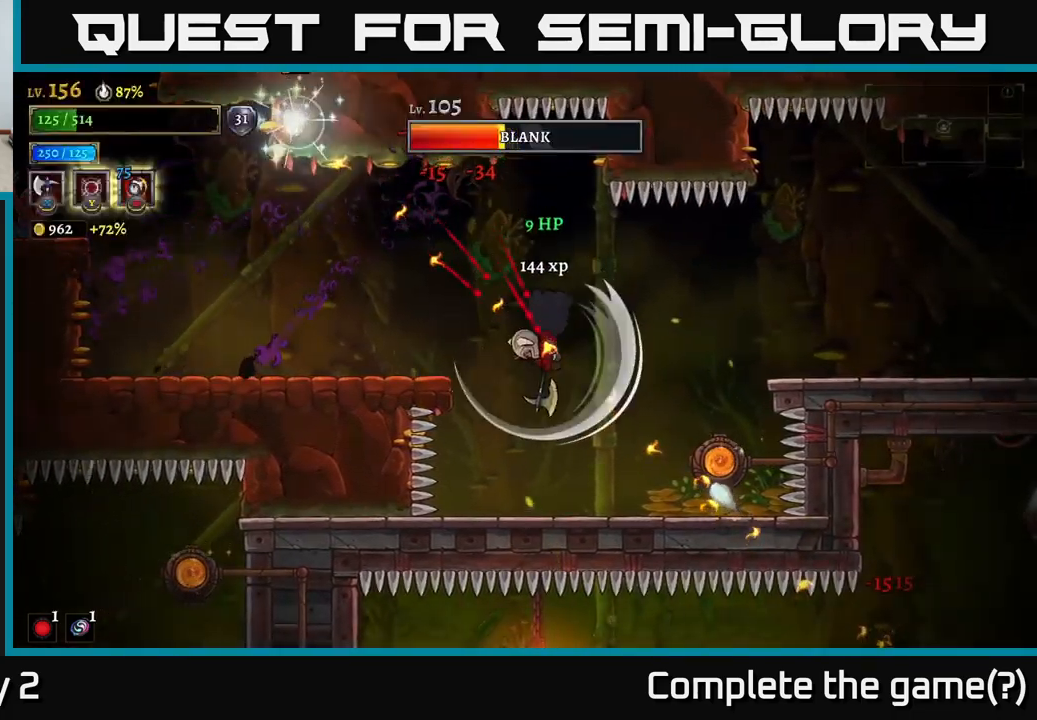
Gameplay with a controller (Xbox layout); each line is a JSON object with the inputs held at the frame after it. "events" lists button and stick changes between this image and that frame as [ms after this image, input, new state], when the widget could be followed in between.
{"buttons": [], "left_stick": "center", "right_stick": "center", "events": [[50, "left_stick", "left"], [184, "left_stick", "center"]]}
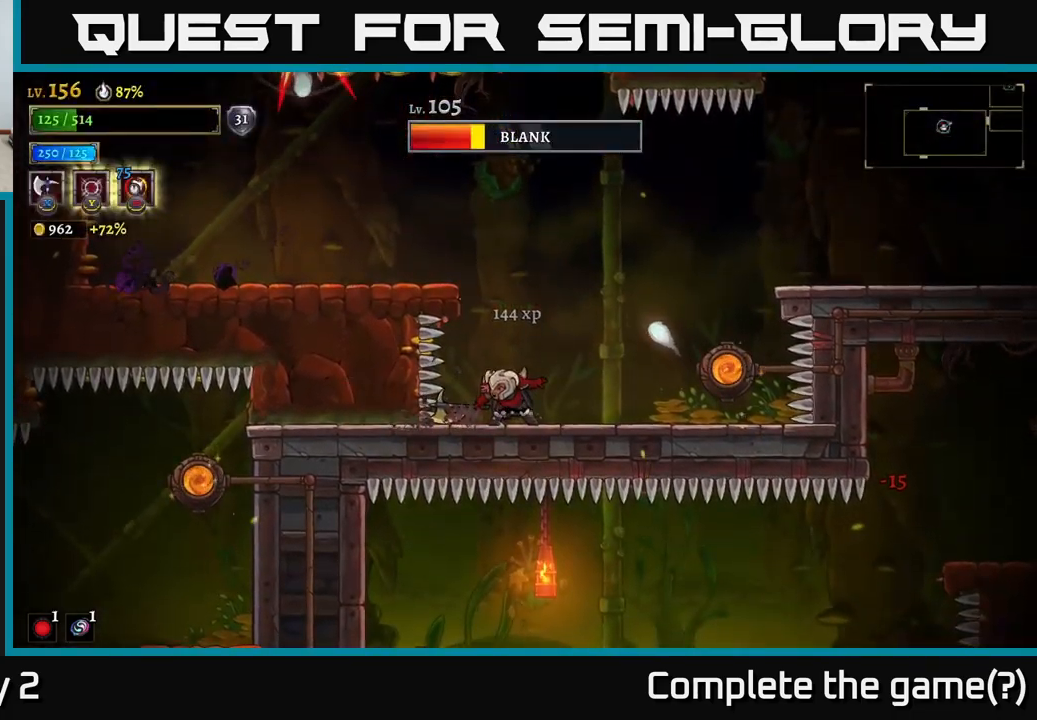
{"buttons": [], "left_stick": "right", "right_stick": "center", "events": [[200, "left_stick", "right"]]}
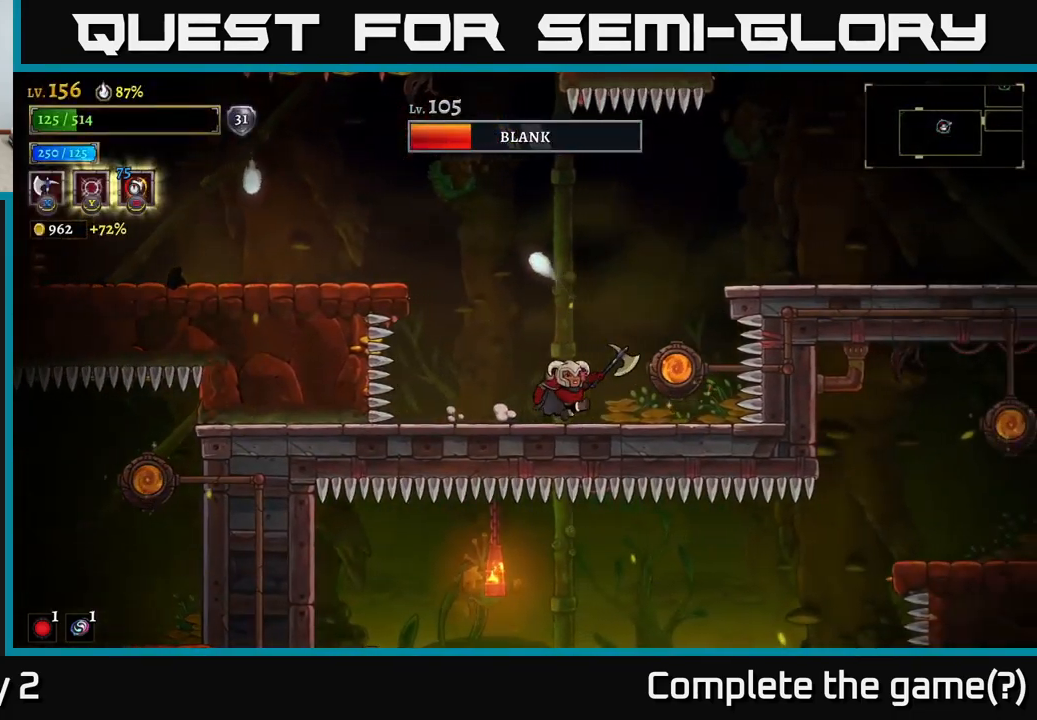
{"buttons": ["A"], "left_stick": "left", "right_stick": "center", "events": [[84, "left_stick", "center"], [167, "left_stick", "left"], [484, "A", "down"]]}
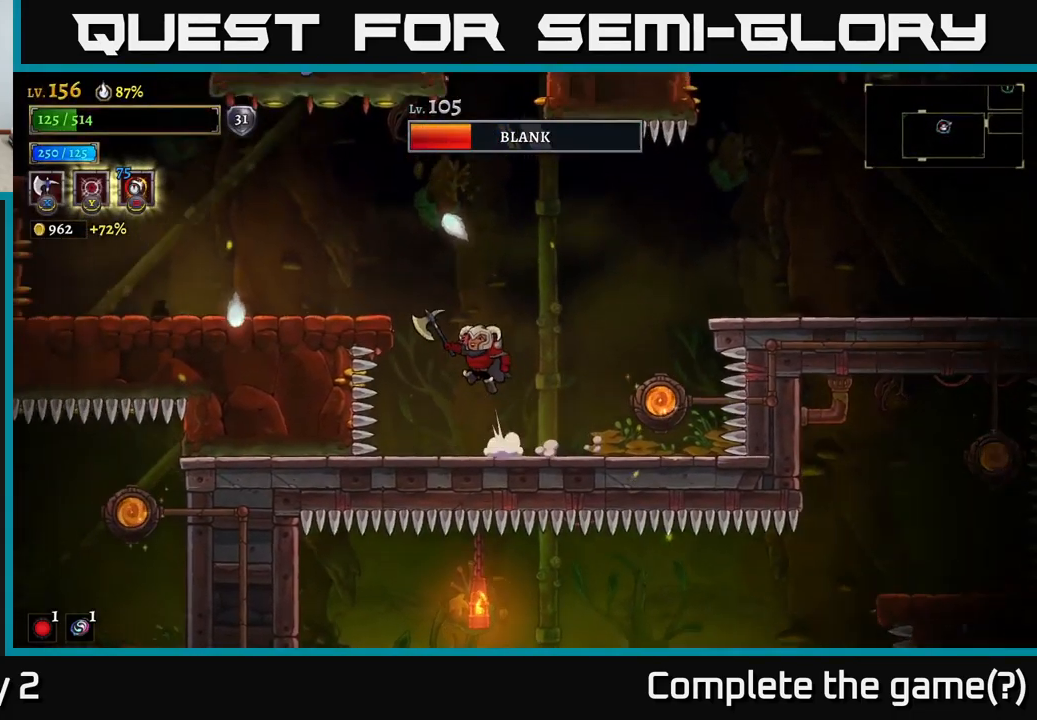
{"buttons": [], "left_stick": "left", "right_stick": "center", "events": [[150, "L2", "down"], [167, "A", "up"], [384, "L2", "up"]]}
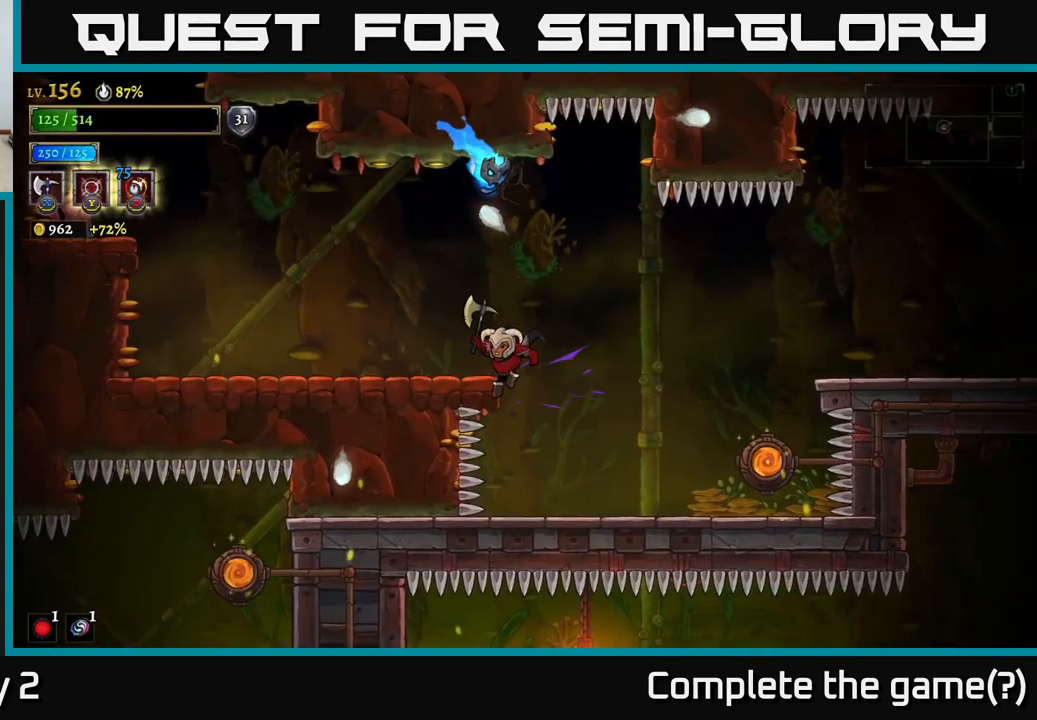
{"buttons": [], "left_stick": "right", "right_stick": "center", "events": [[134, "left_stick", "right"]]}
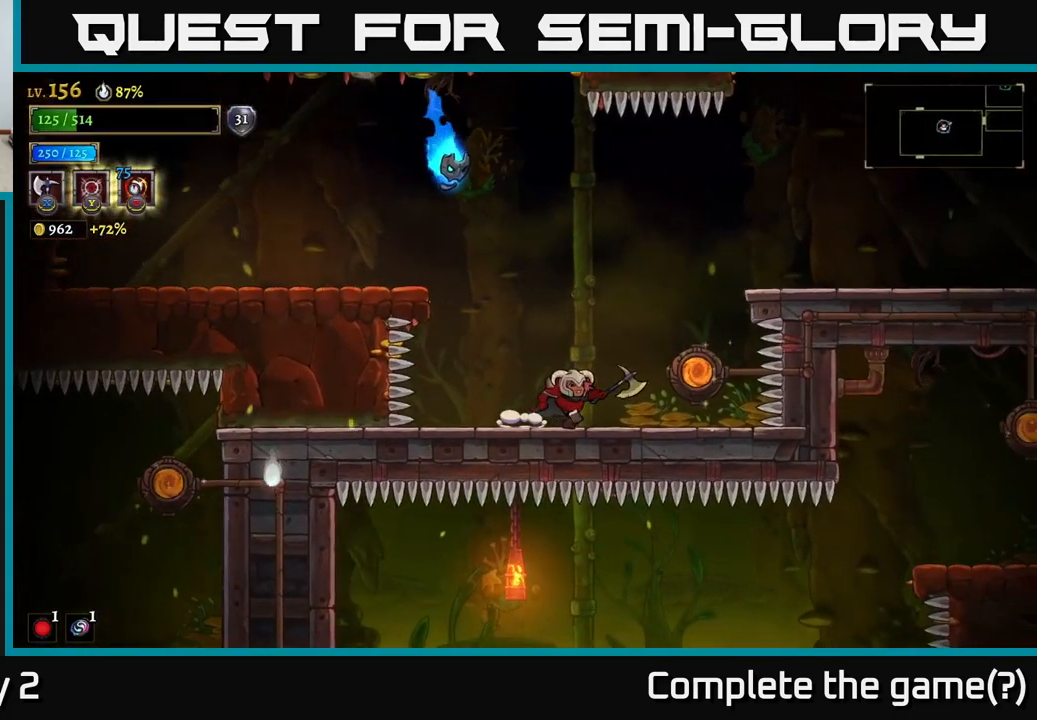
{"buttons": [], "left_stick": "center", "right_stick": "center", "events": [[267, "left_stick", "left"], [450, "left_stick", "center"]]}
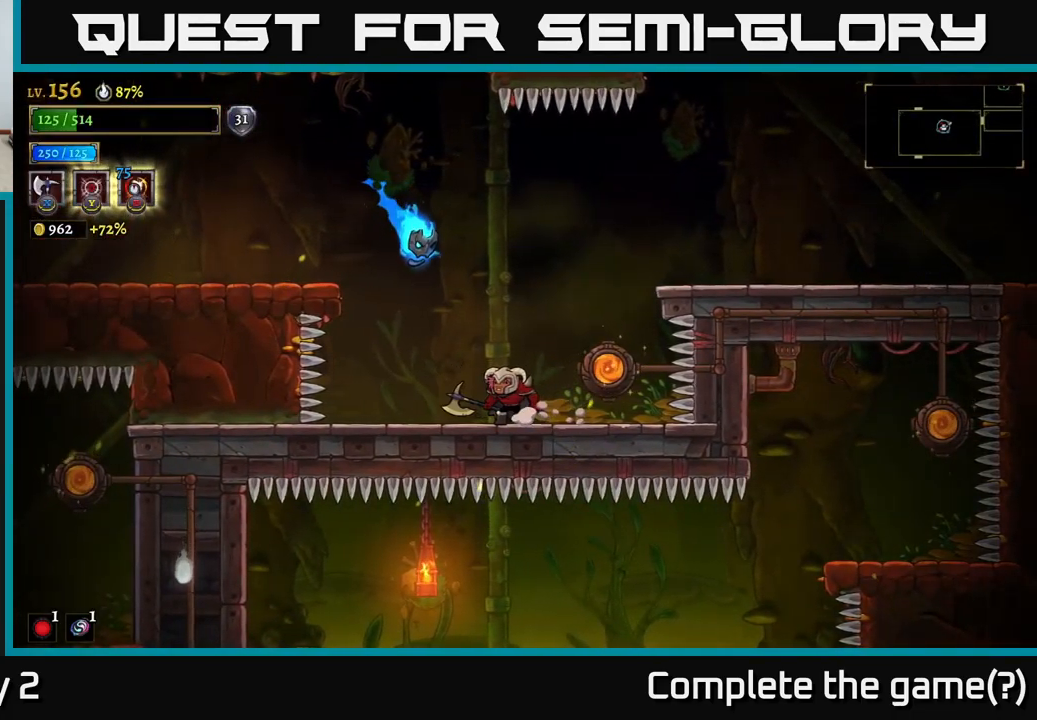
{"buttons": [], "left_stick": "center", "right_stick": "center", "events": [[234, "X", "down"], [400, "X", "up"]]}
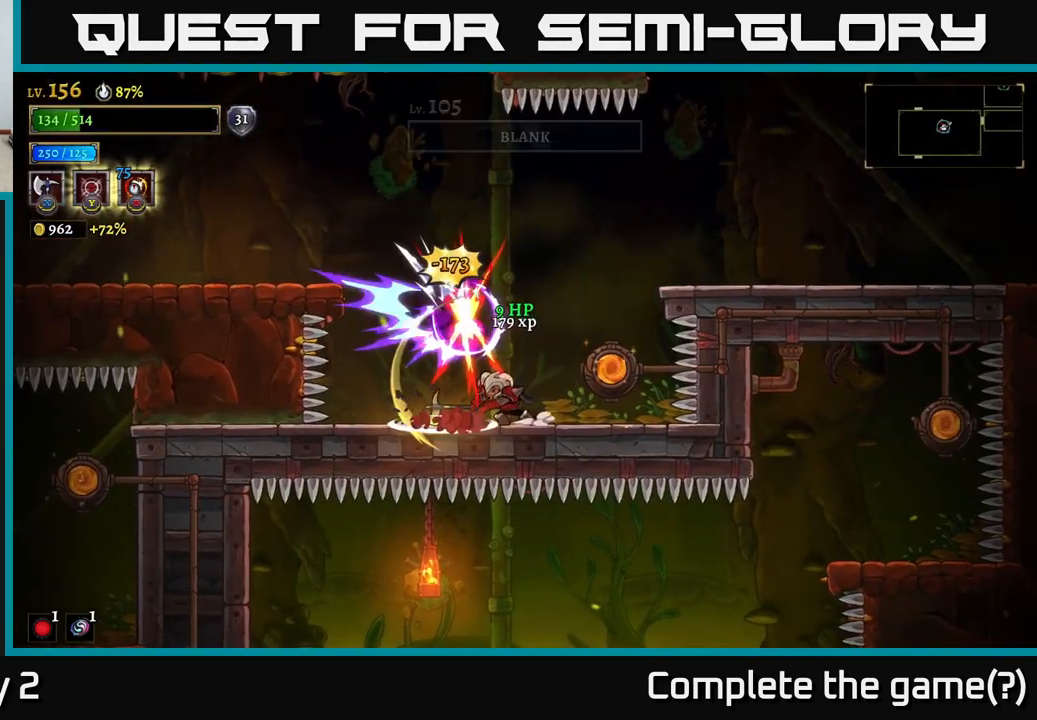
{"buttons": ["A"], "left_stick": "left", "right_stick": "center", "events": [[334, "left_stick", "left"], [367, "A", "down"]]}
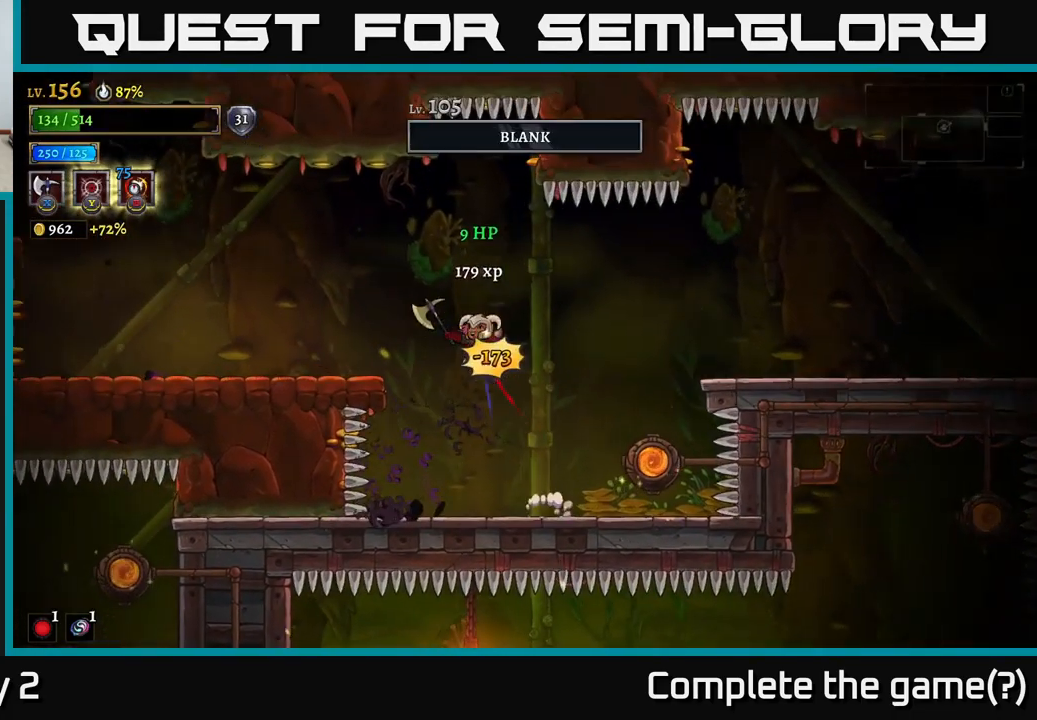
{"buttons": [], "left_stick": "left", "right_stick": "center", "events": [[183, "A", "up"]]}
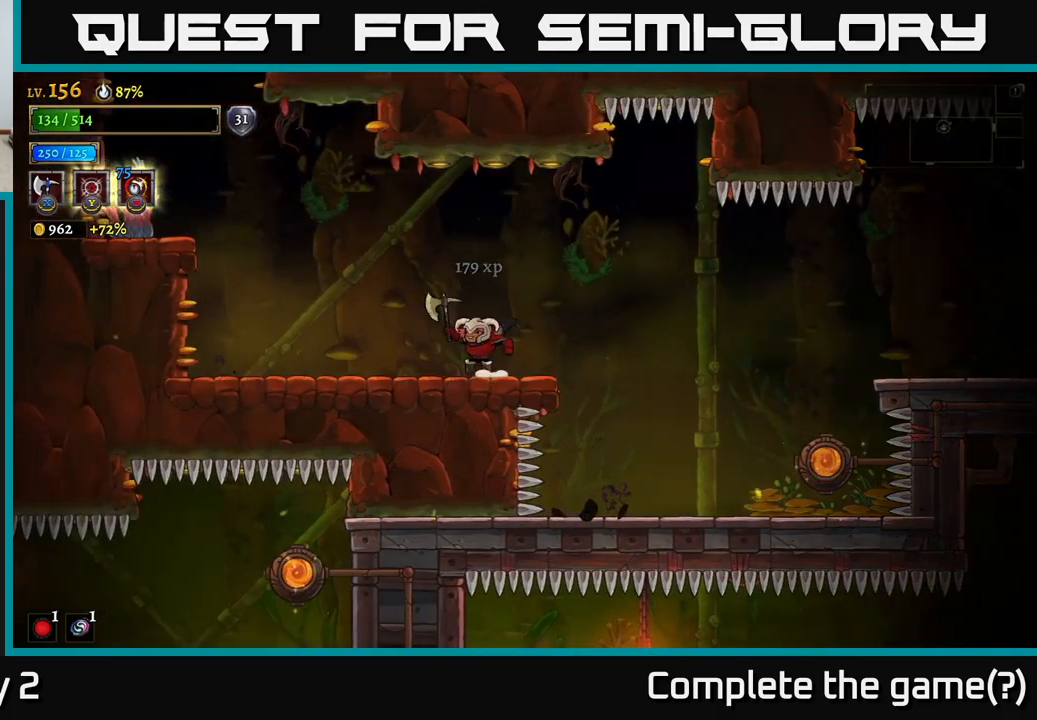
{"buttons": ["L2"], "left_stick": "left", "right_stick": "center", "events": [[83, "A", "down"], [316, "L2", "down"], [333, "A", "up"]]}
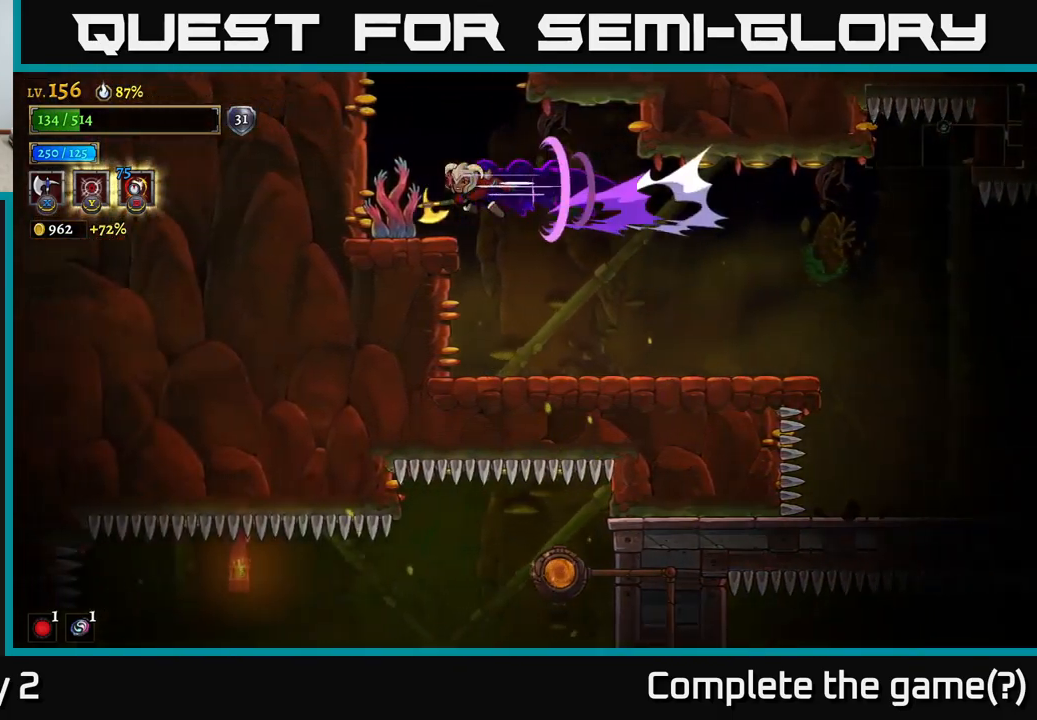
{"buttons": ["A"], "left_stick": "center", "right_stick": "center", "events": [[33, "L2", "up"], [200, "left_stick", "center"], [366, "A", "down"]]}
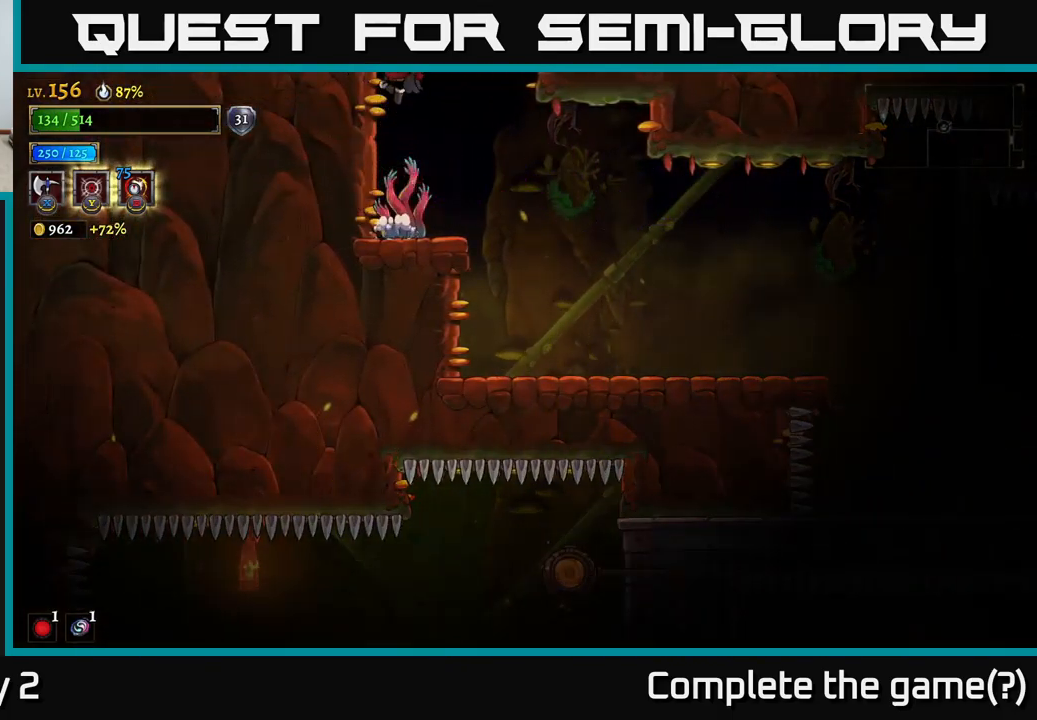
{"buttons": [], "left_stick": "center", "right_stick": "center", "events": [[216, "left_stick", "right"], [300, "A", "up"], [350, "left_stick", "center"]]}
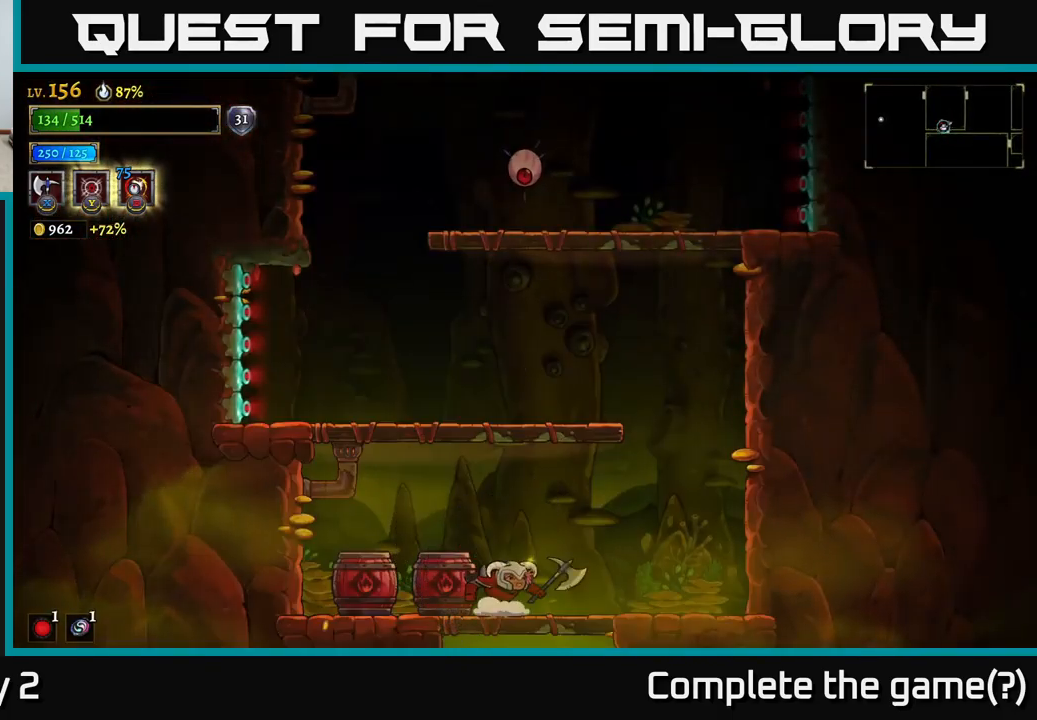
{"buttons": [], "left_stick": "right", "right_stick": "center", "events": [[116, "left_stick", "right"]]}
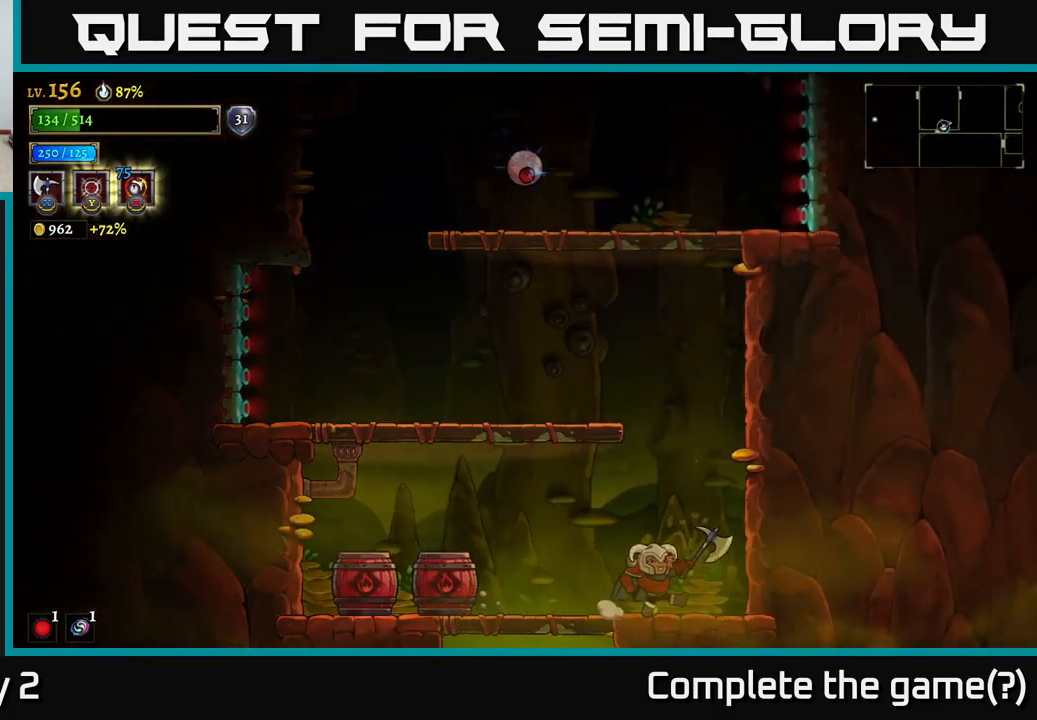
{"buttons": ["A"], "left_stick": "center", "right_stick": "center", "events": [[133, "left_stick", "center"], [400, "A", "down"]]}
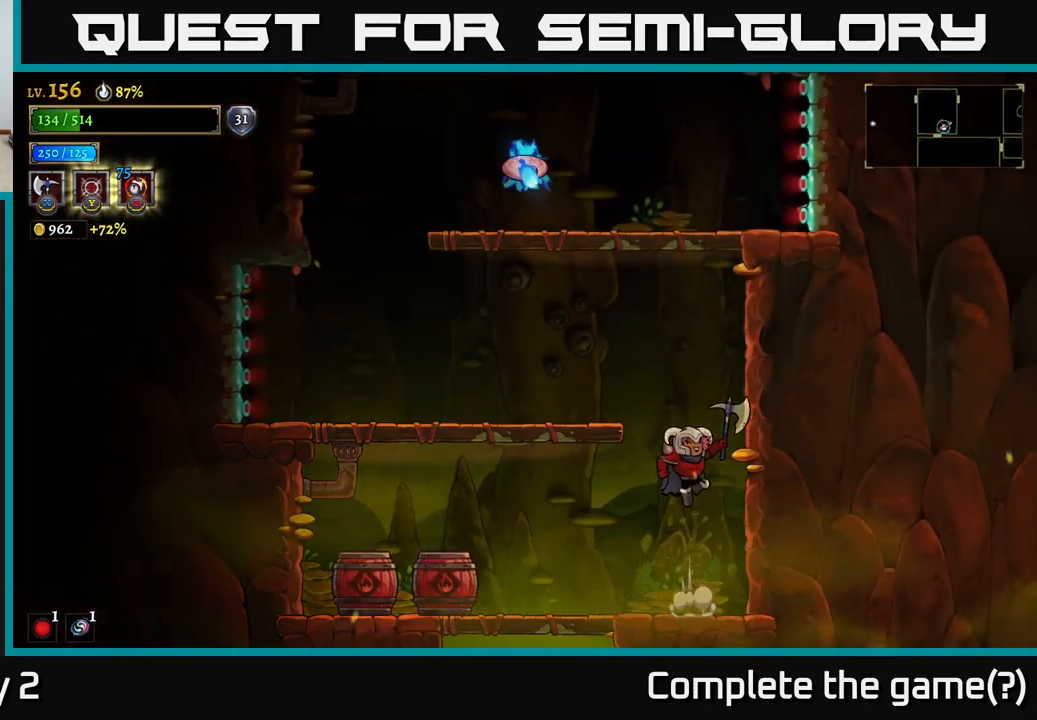
{"buttons": [], "left_stick": "left", "right_stick": "center", "events": [[33, "left_stick", "left"], [183, "A", "up"]]}
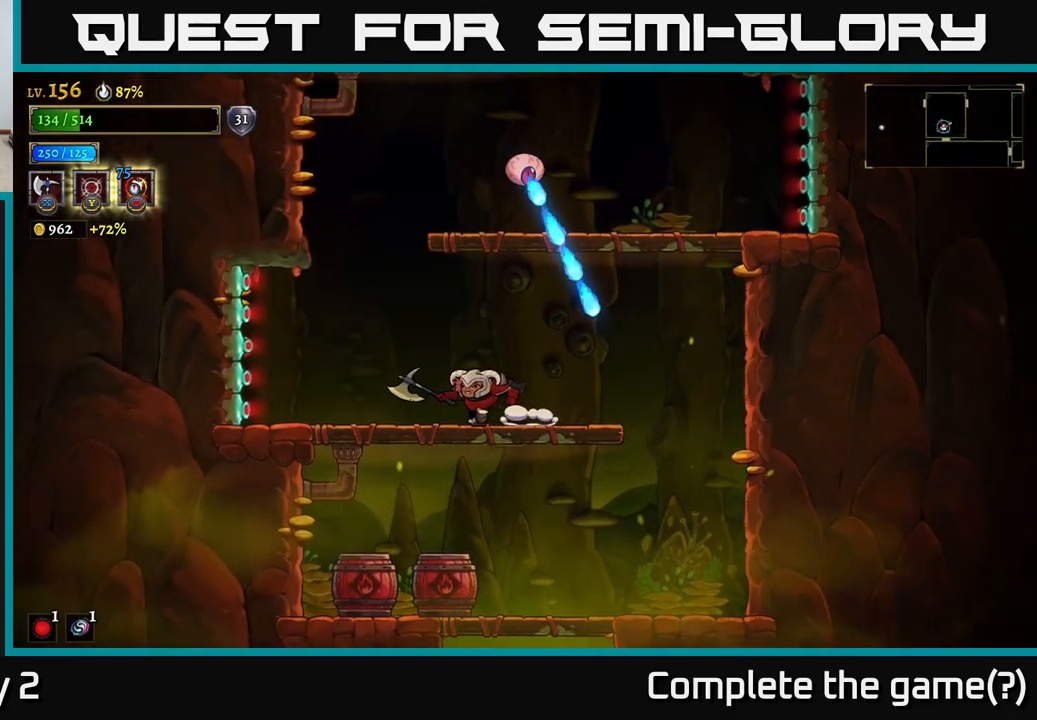
{"buttons": ["A", "X"], "left_stick": "center", "right_stick": "center", "events": [[100, "A", "down"], [150, "X", "down"], [250, "left_stick", "right"], [366, "left_stick", "center"]]}
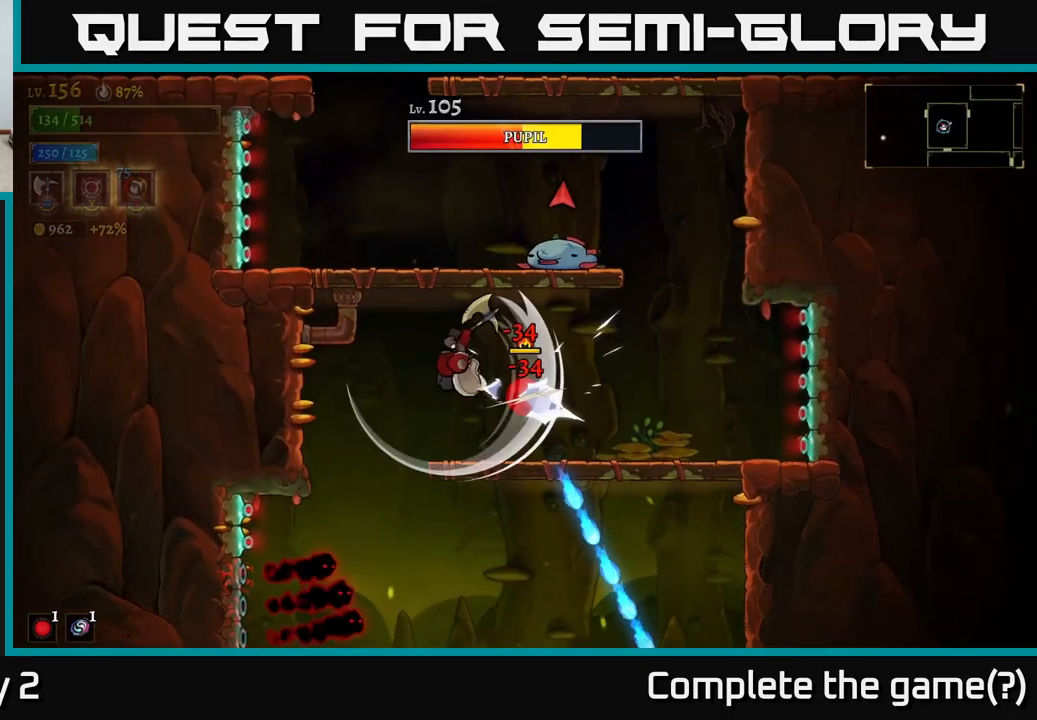
{"buttons": ["A", "X"], "left_stick": "center", "right_stick": "center", "events": []}
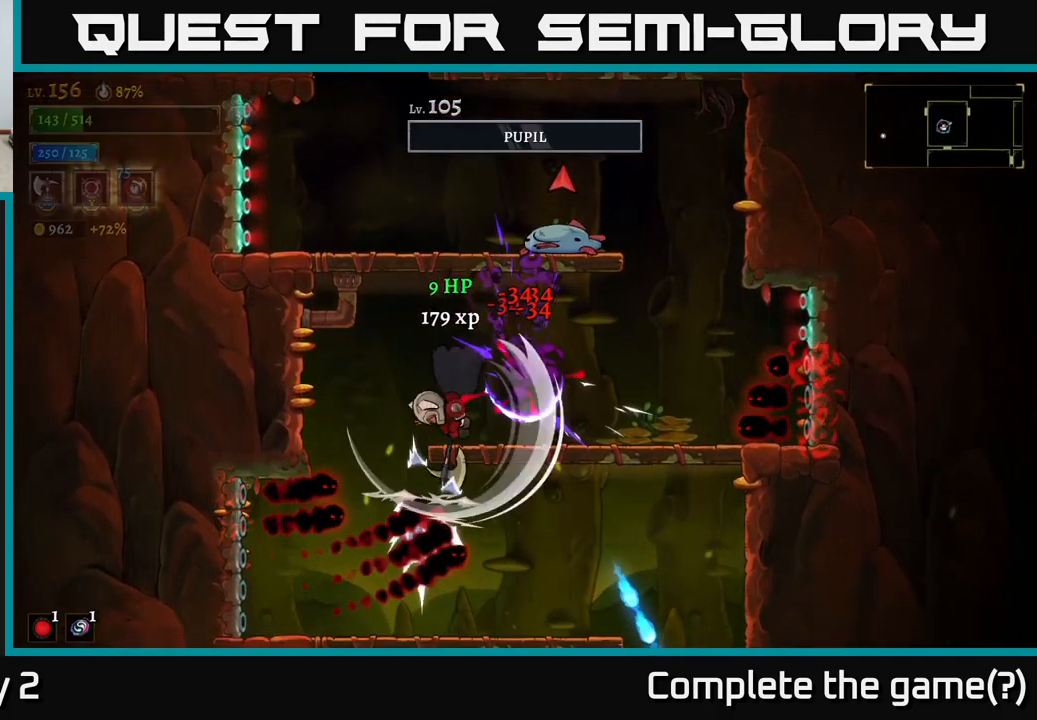
{"buttons": ["A"], "left_stick": "left", "right_stick": "center", "events": [[133, "A", "up"], [133, "X", "up"], [366, "A", "down"], [400, "left_stick", "left"]]}
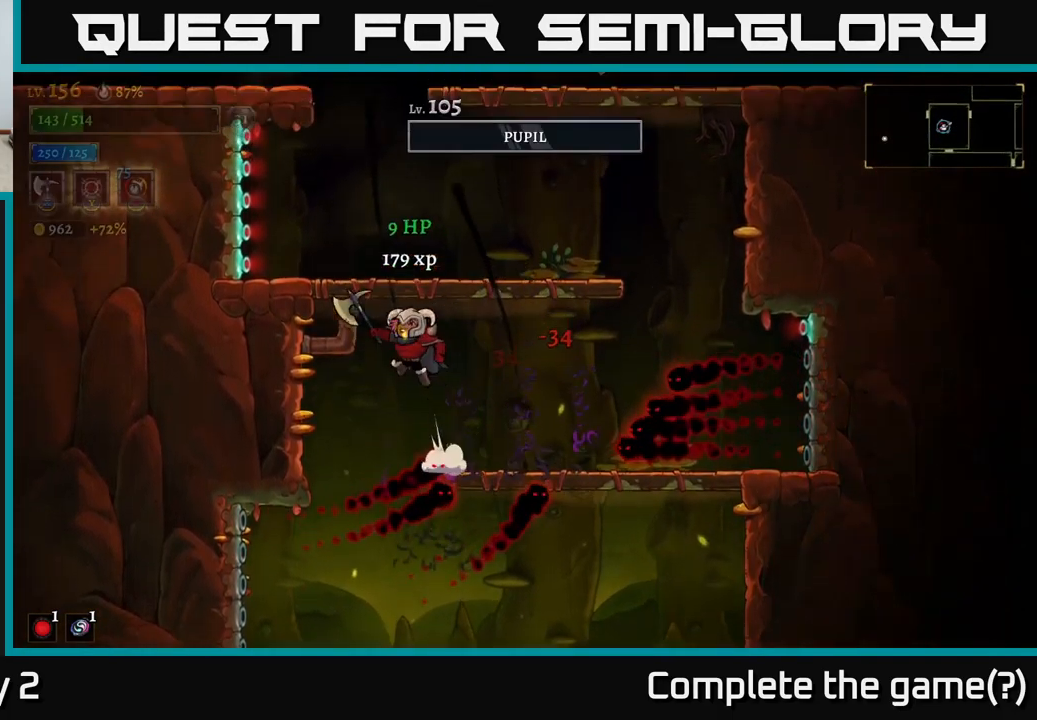
{"buttons": ["A", "X"], "left_stick": "right", "right_stick": "center", "events": [[217, "left_stick", "right"], [300, "X", "down"]]}
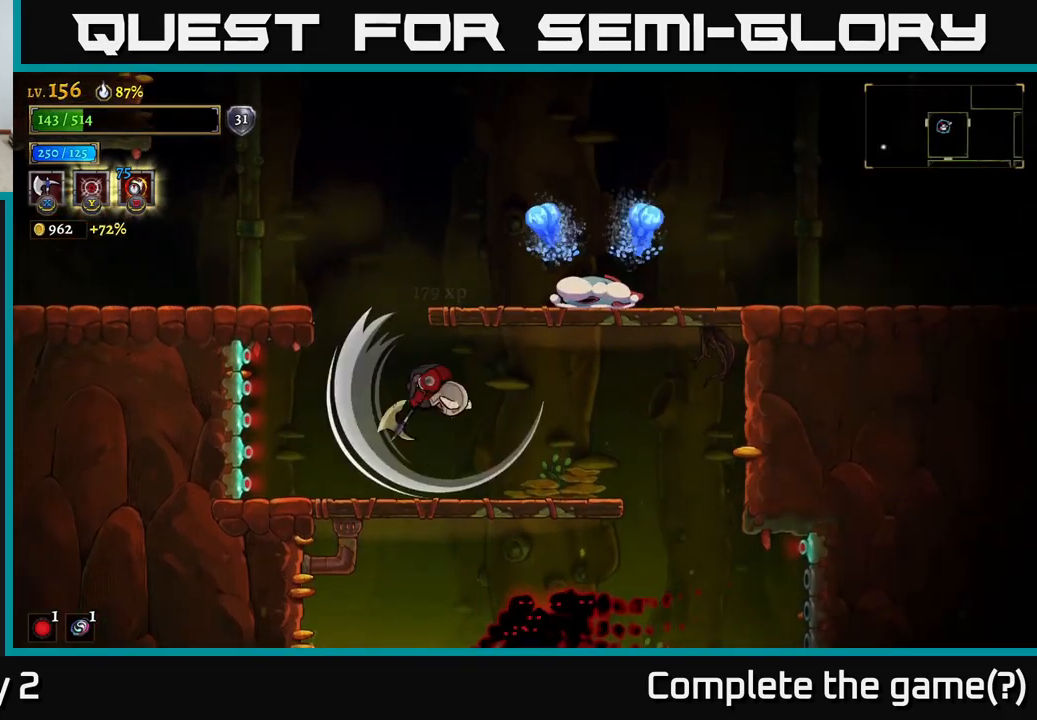
{"buttons": [], "left_stick": "right", "right_stick": "center", "events": [[17, "left_stick", "center"], [83, "left_stick", "left"], [250, "A", "up"], [267, "X", "up"], [367, "left_stick", "center"], [433, "left_stick", "right"]]}
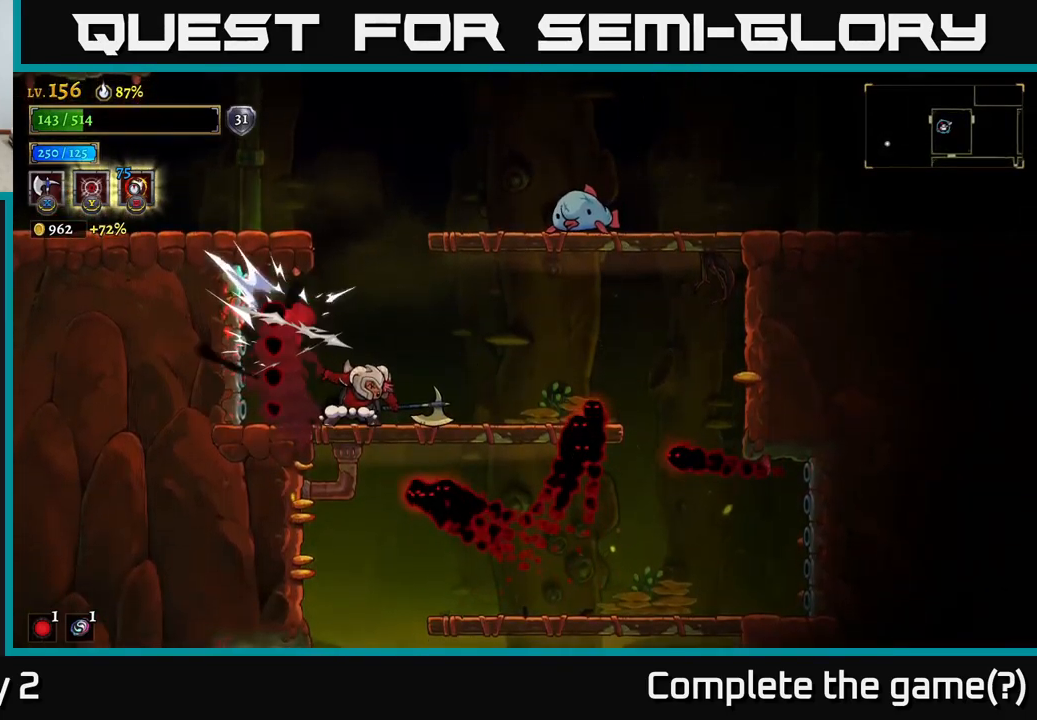
{"buttons": ["A"], "left_stick": "up", "right_stick": "center", "events": [[50, "A", "down"], [333, "A", "up"], [367, "A", "down"], [367, "left_stick", "up"]]}
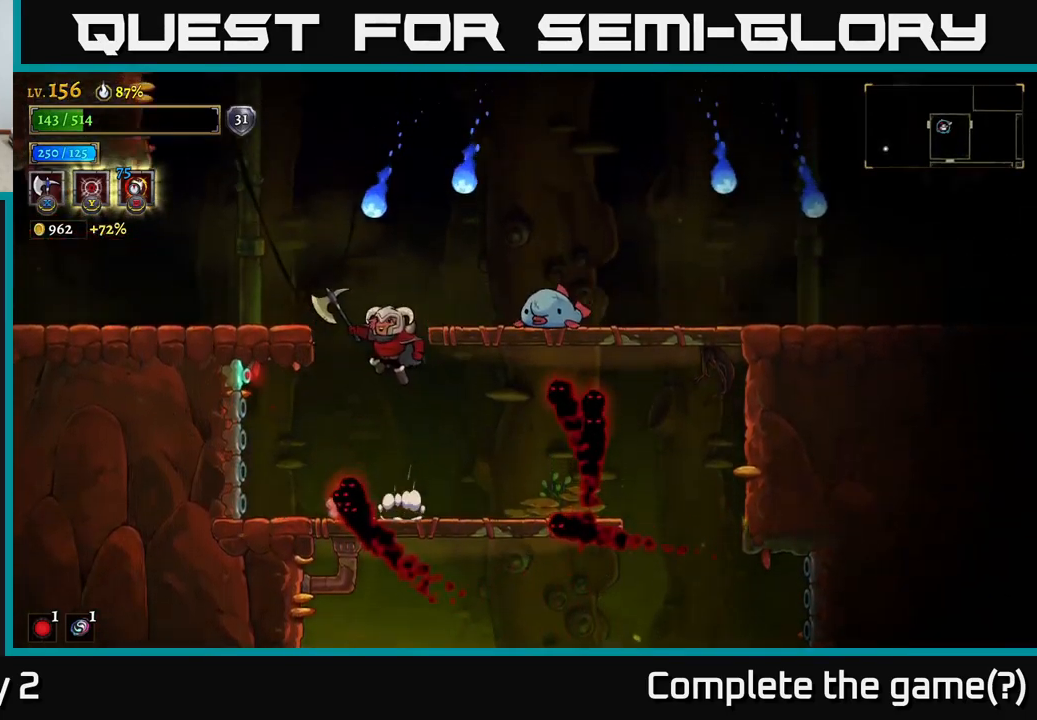
{"buttons": ["A", "X"], "left_stick": "center", "right_stick": "center", "events": [[83, "left_stick", "right"], [133, "X", "down"], [400, "left_stick", "center"]]}
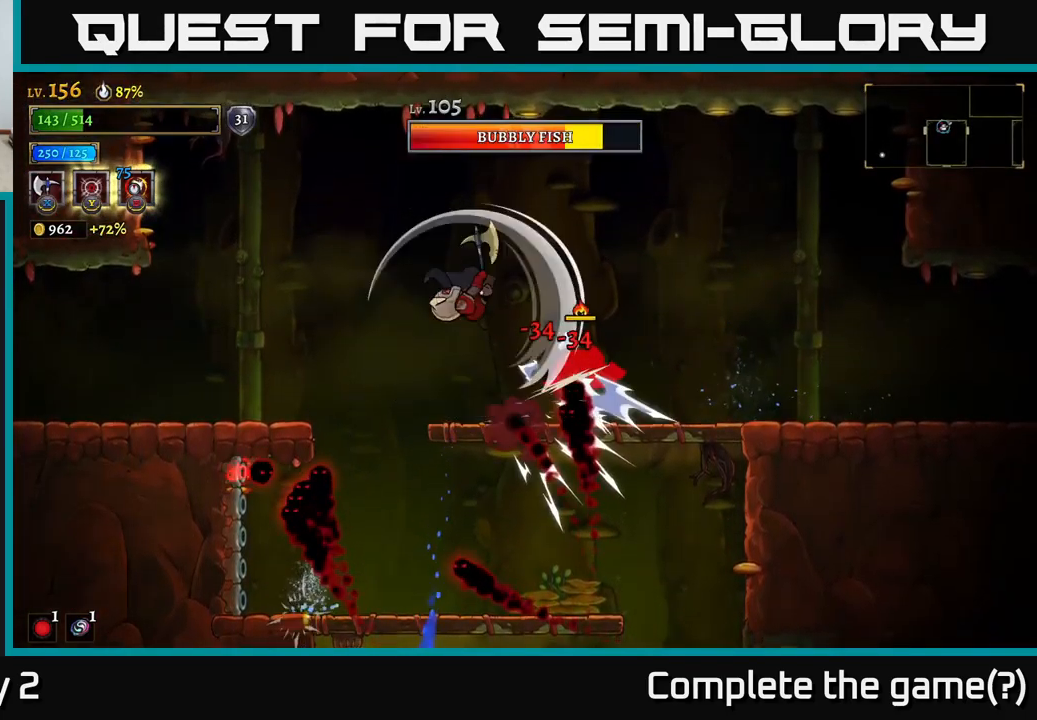
{"buttons": ["A", "X"], "left_stick": "center", "right_stick": "center", "events": [[317, "left_stick", "right"], [500, "left_stick", "center"]]}
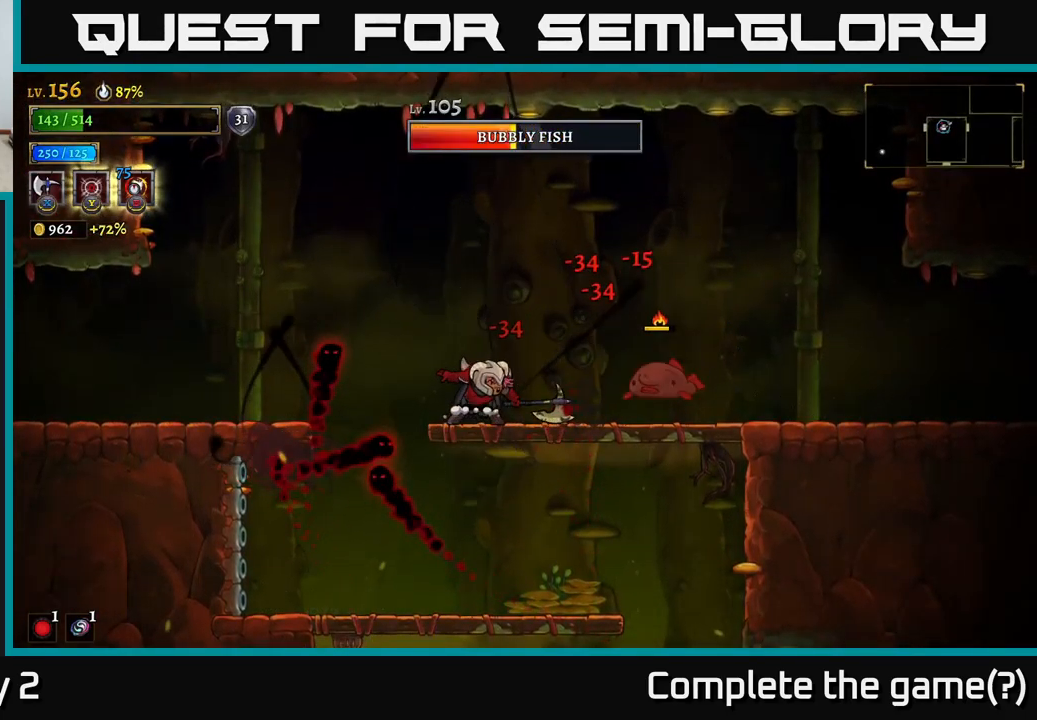
{"buttons": ["A"], "left_stick": "right", "right_stick": "center", "events": [[17, "A", "up"], [33, "X", "up"], [200, "left_stick", "right"], [317, "A", "down"]]}
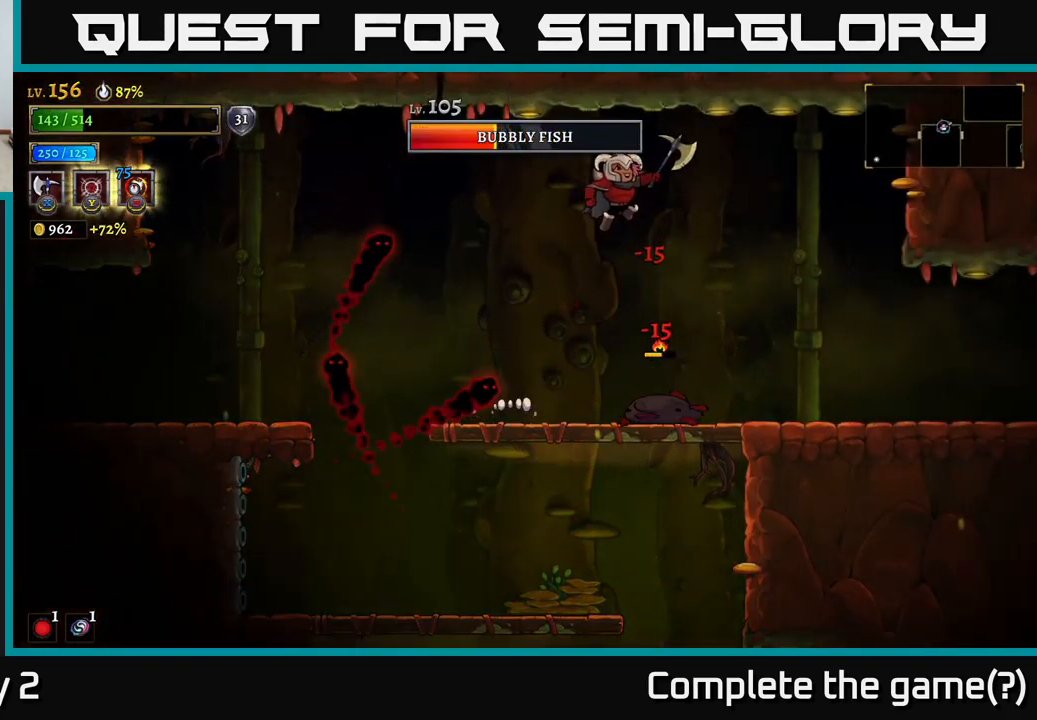
{"buttons": ["X"], "left_stick": "left", "right_stick": "center", "events": [[167, "left_stick", "left"], [183, "A", "up"], [183, "X", "down"]]}
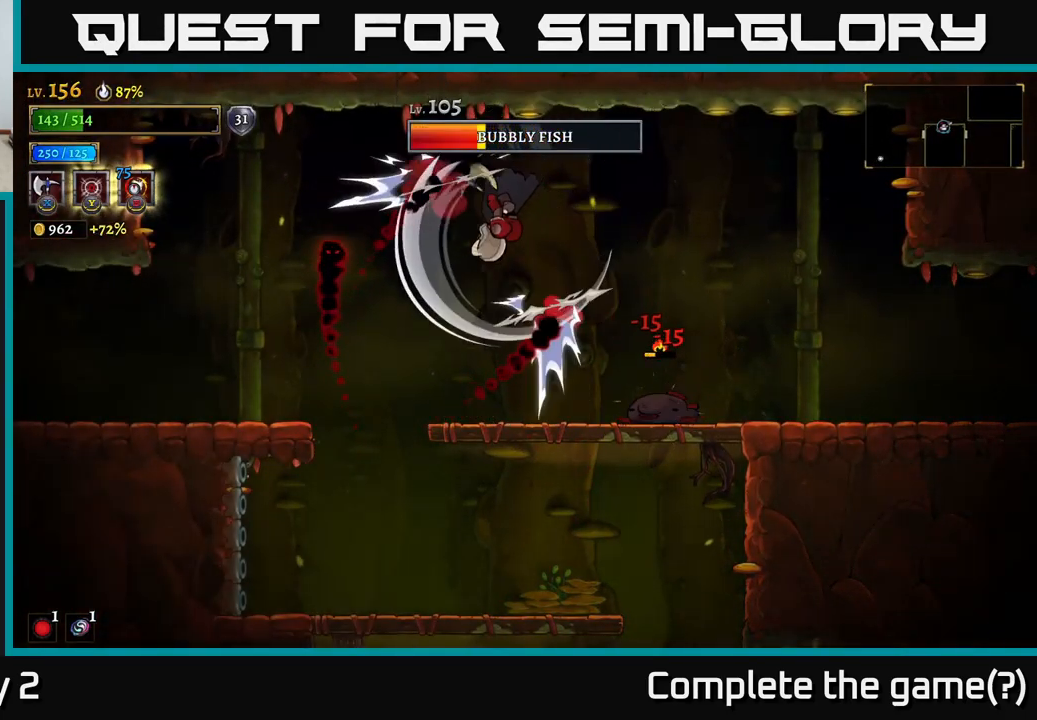
{"buttons": ["X"], "left_stick": "center", "right_stick": "center", "events": [[67, "left_stick", "right"], [317, "left_stick", "center"]]}
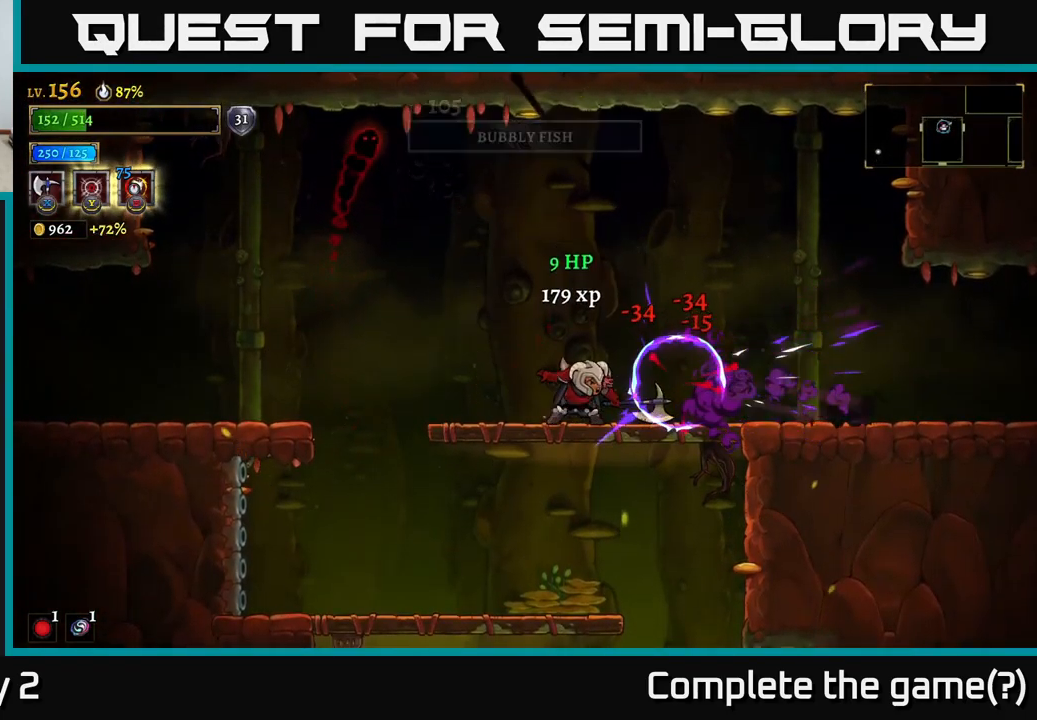
{"buttons": ["L2"], "left_stick": "left", "right_stick": "center", "events": [[67, "left_stick", "right"], [117, "X", "up"], [183, "left_stick", "center"], [250, "left_stick", "left"], [433, "A", "down"], [483, "A", "up"], [483, "L2", "down"]]}
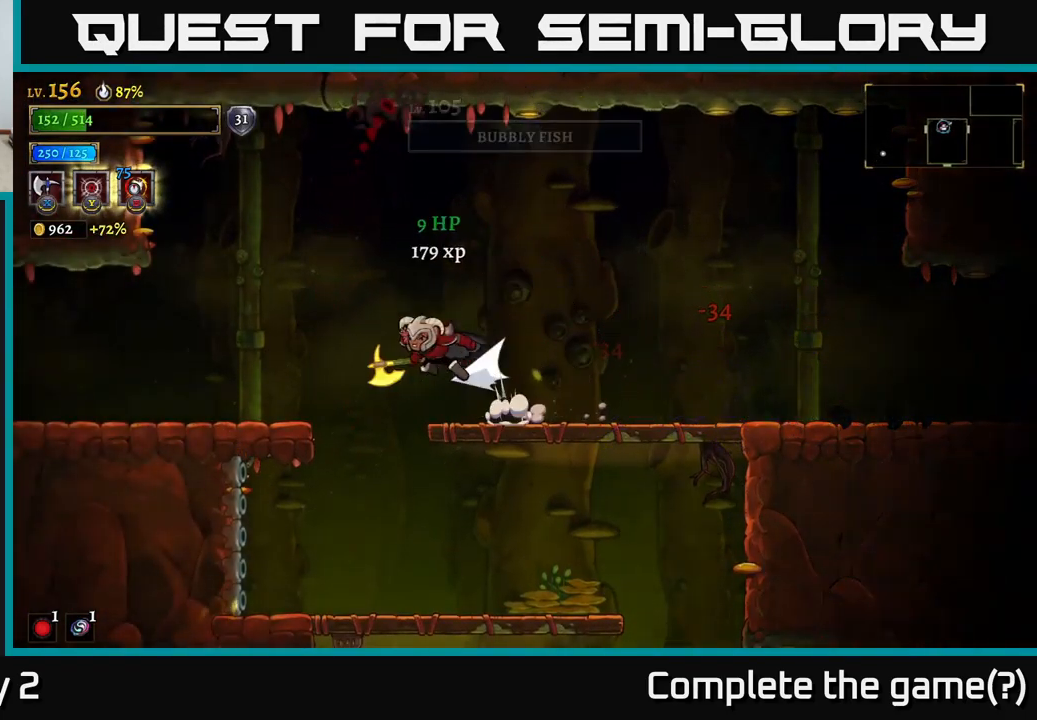
{"buttons": ["L2"], "left_stick": "left", "right_stick": "center", "events": []}
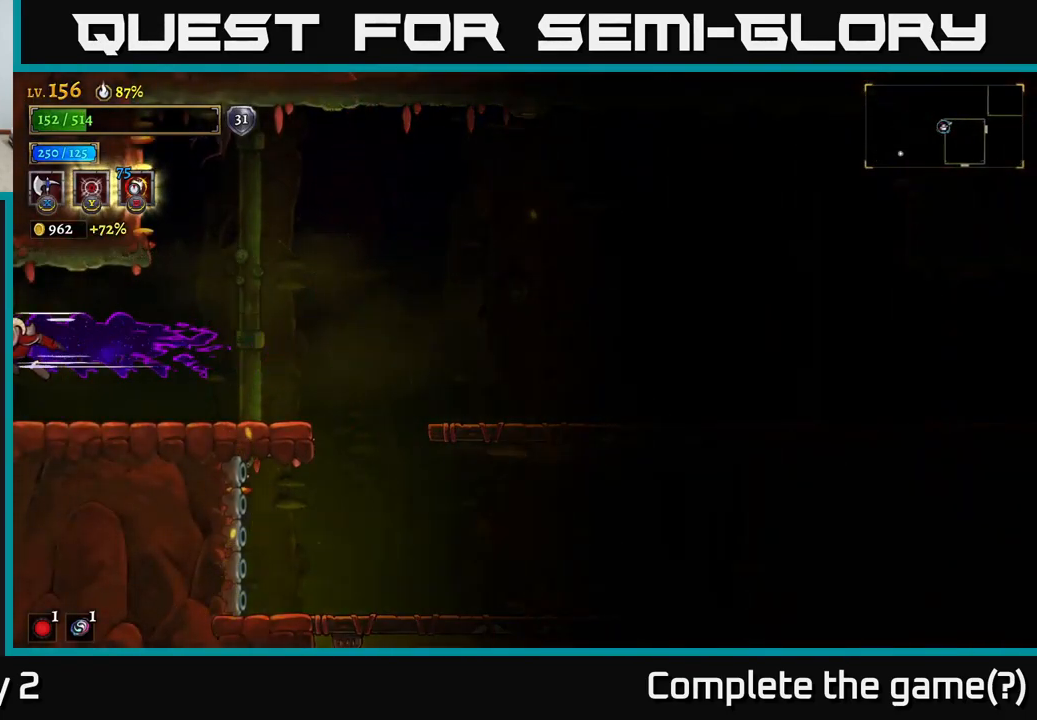
{"buttons": [], "left_stick": "left", "right_stick": "center", "events": [[250, "L2", "up"]]}
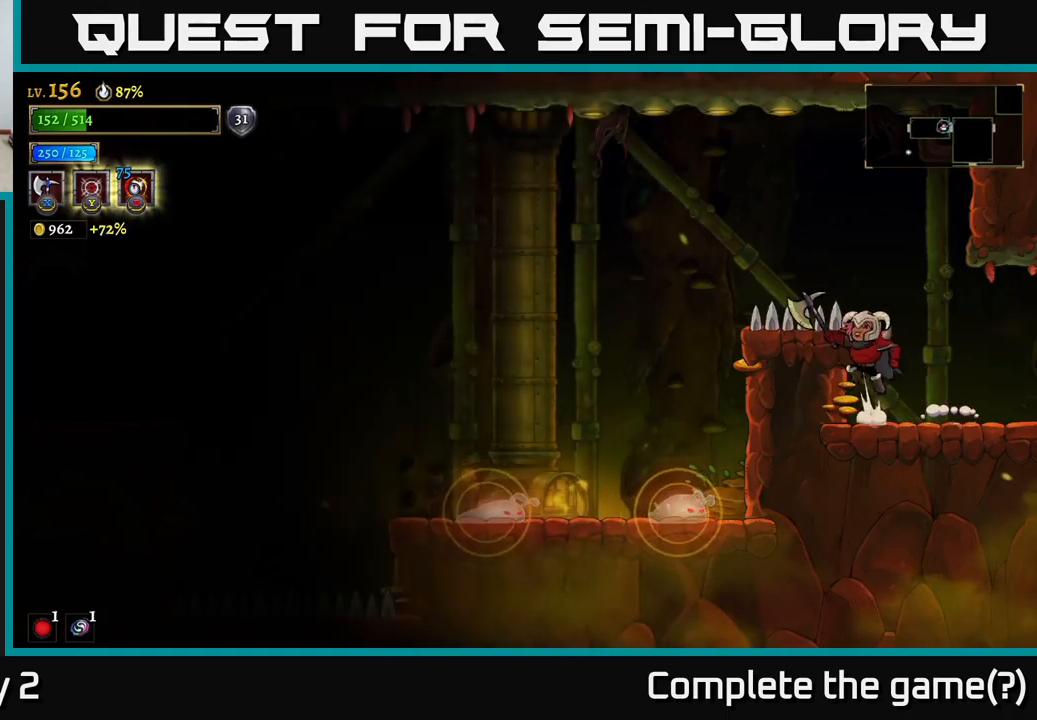
{"buttons": [], "left_stick": "left", "right_stick": "center", "events": [[17, "A", "down"], [300, "A", "up"]]}
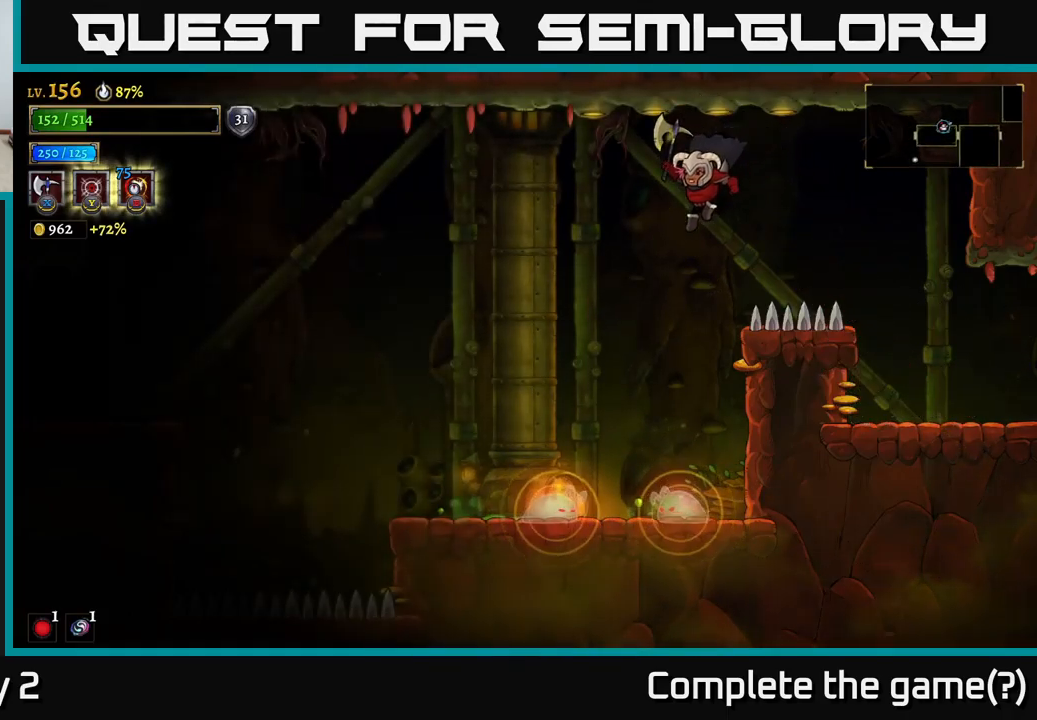
{"buttons": ["L1"], "left_stick": "center", "right_stick": "center", "events": [[267, "left_stick", "center"], [400, "L1", "down"]]}